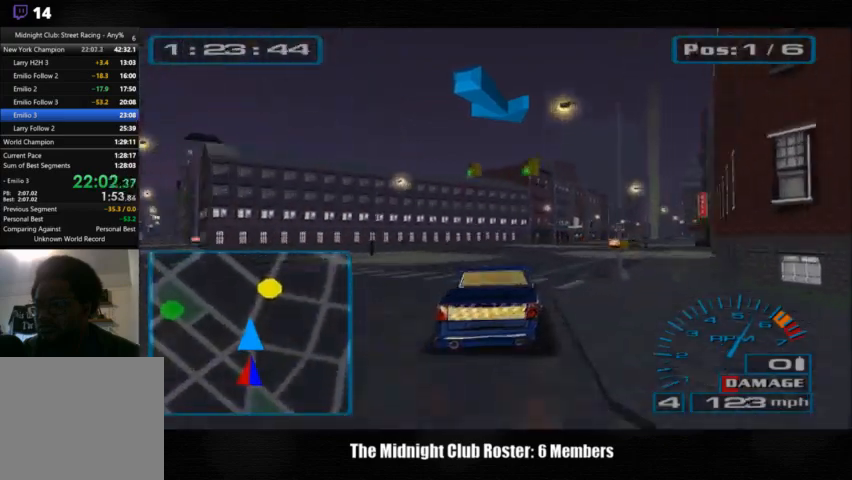
Gameplay with a controller (PlayStation layout); each line is a JSON object with the inputs held at the frame after it. "events" lists button and stick changes between this image and that frame as [ms after this image, input, new state], when the widget could be followed in between. Not read: R1 R3.
{"buttons": [], "left_stick": "up-right", "right_stick": "up", "events": [[400, "left_stick", "up-right"]]}
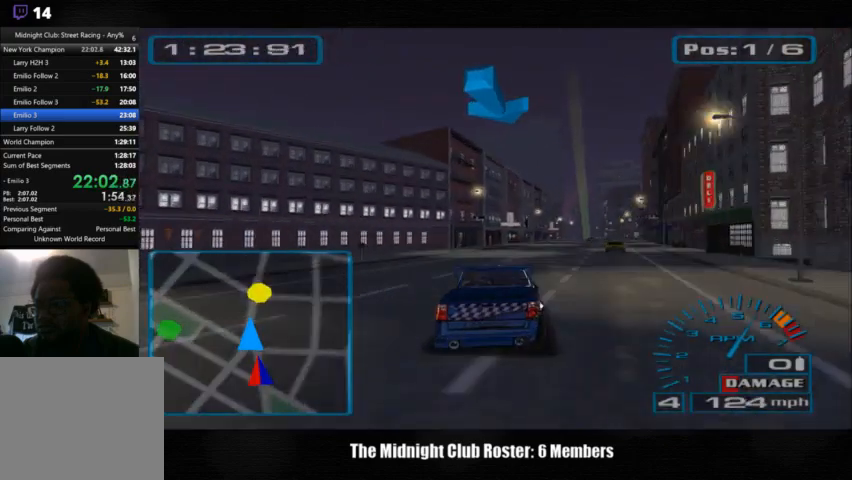
{"buttons": [], "left_stick": "right", "right_stick": "up", "events": [[267, "left_stick", "right"]]}
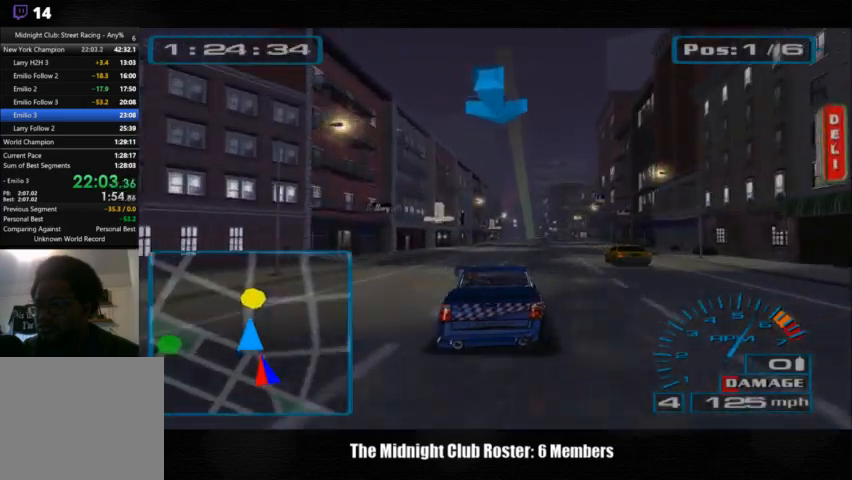
{"buttons": [], "left_stick": "right", "right_stick": "up", "events": []}
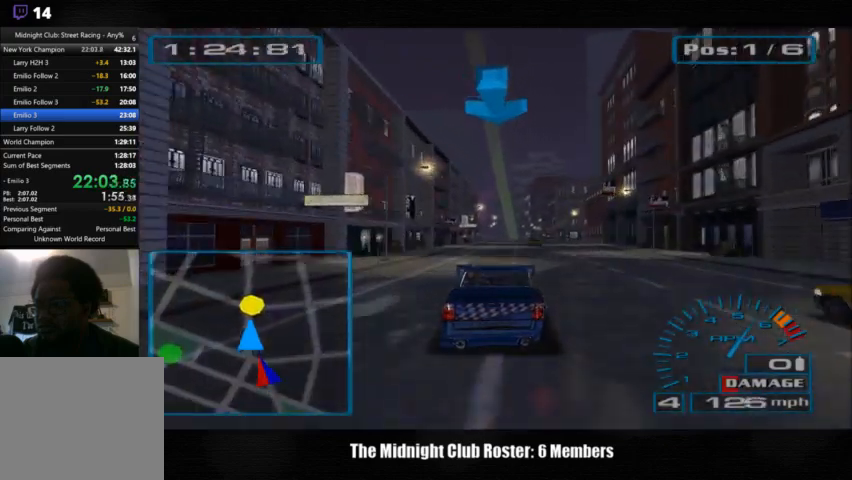
{"buttons": [], "left_stick": "right", "right_stick": "up", "events": []}
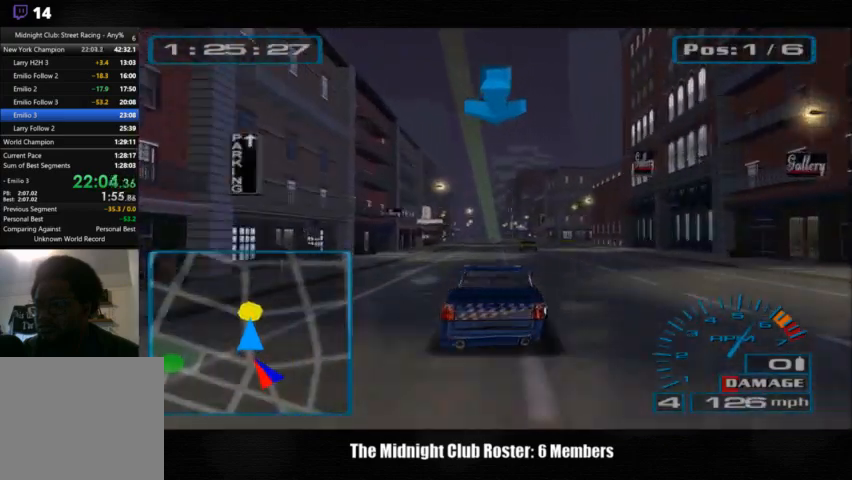
{"buttons": [], "left_stick": "right", "right_stick": "up", "events": []}
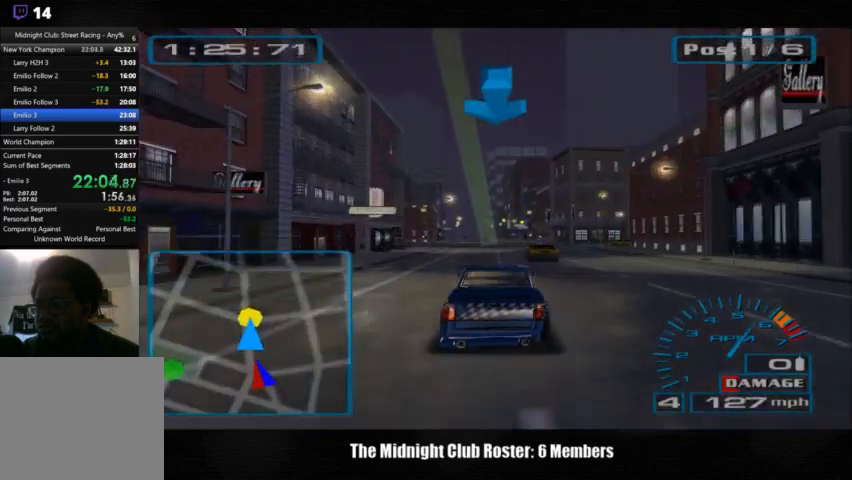
{"buttons": [], "left_stick": "left", "right_stick": "down-right", "events": [[233, "left_stick", "left"], [433, "right_stick", "center"], [500, "right_stick", "down-right"]]}
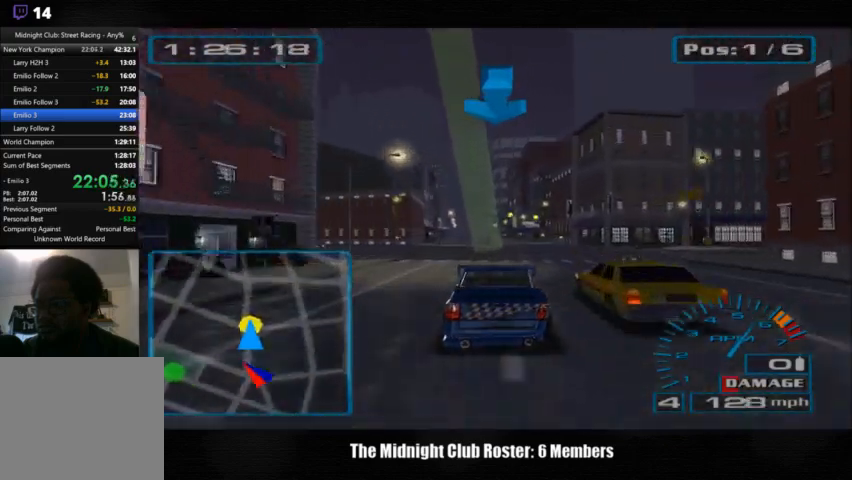
{"buttons": [], "left_stick": "left", "right_stick": "down-right", "events": [[133, "right_stick", "center"], [433, "right_stick", "down-right"]]}
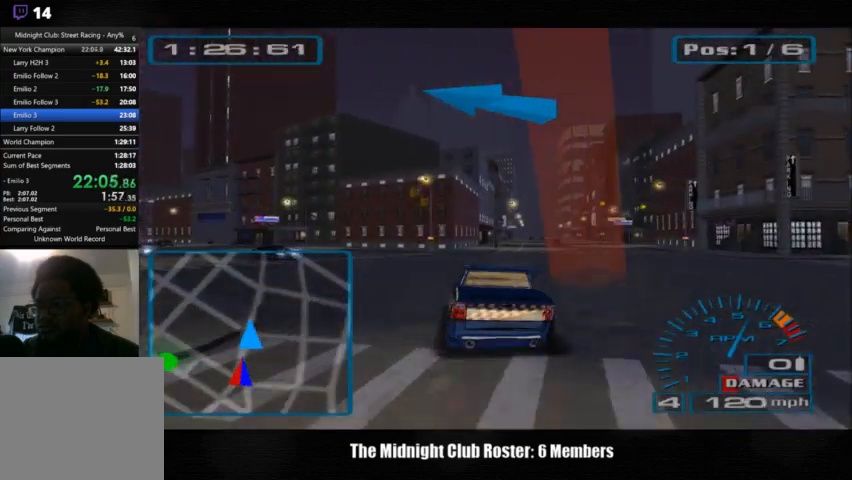
{"buttons": [], "left_stick": "left", "right_stick": "down-right", "events": [[267, "right_stick", "right"], [400, "right_stick", "down-right"]]}
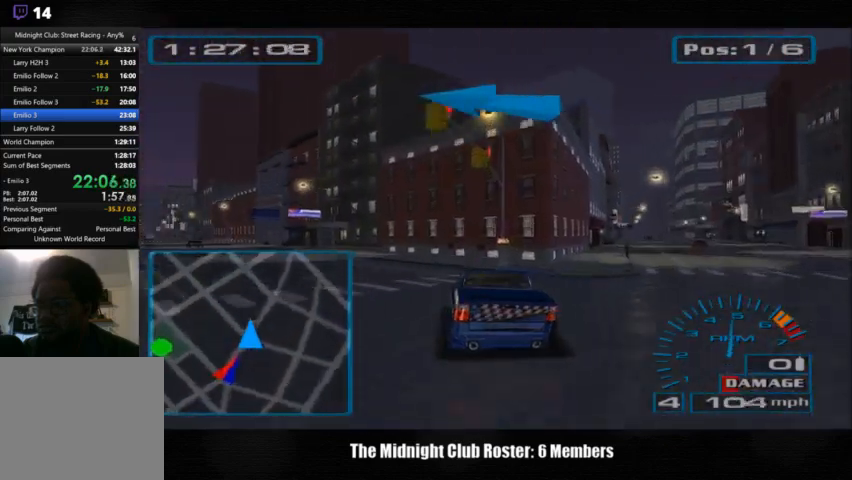
{"buttons": [], "left_stick": "left", "right_stick": "center", "events": [[167, "right_stick", "center"]]}
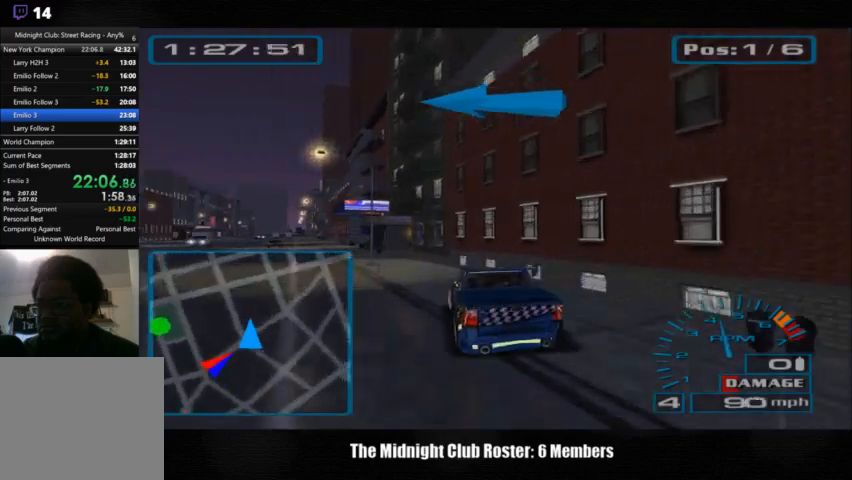
{"buttons": [], "left_stick": "left", "right_stick": "center", "events": []}
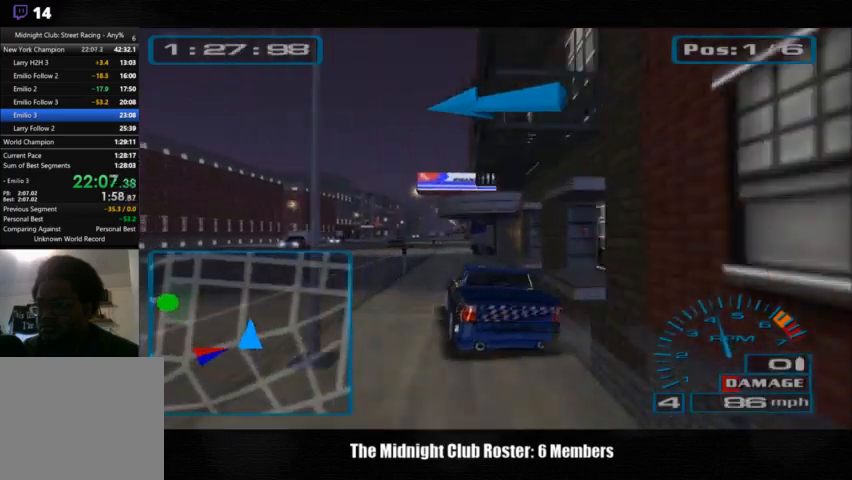
{"buttons": [], "left_stick": "left", "right_stick": "center", "events": []}
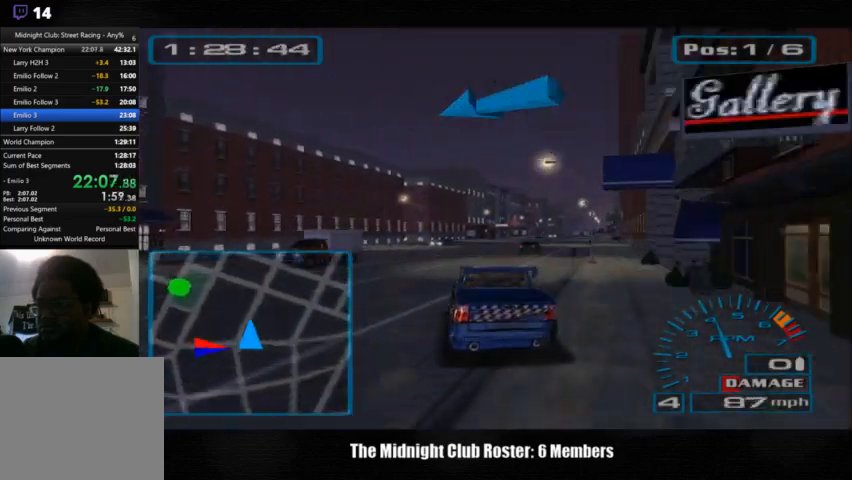
{"buttons": [], "left_stick": "left", "right_stick": "up", "events": [[33, "left_stick", "up-right"], [167, "right_stick", "up"], [367, "left_stick", "center"], [433, "left_stick", "left"]]}
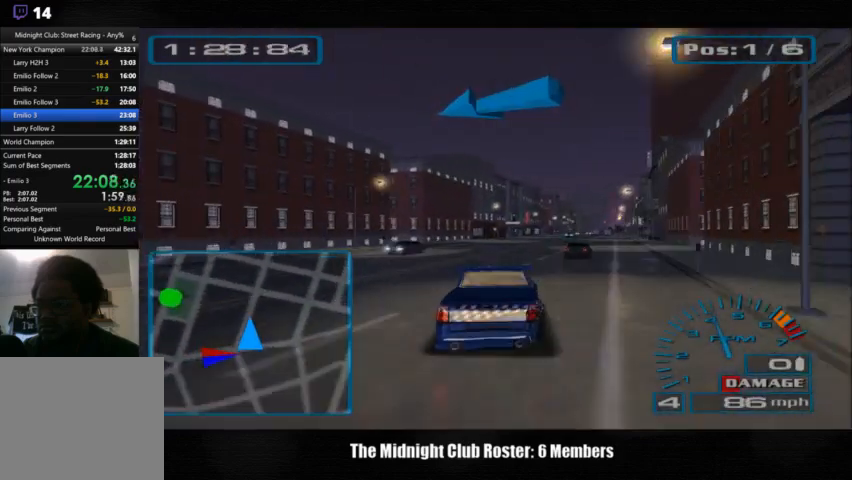
{"buttons": [], "left_stick": "center", "right_stick": "up", "events": [[67, "left_stick", "center"], [133, "left_stick", "left"], [467, "left_stick", "center"]]}
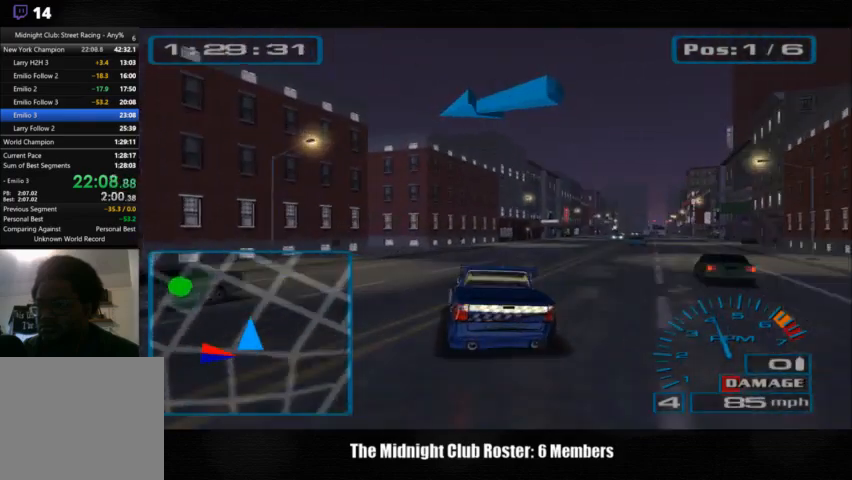
{"buttons": [], "left_stick": "left", "right_stick": "up", "events": [[300, "left_stick", "left"]]}
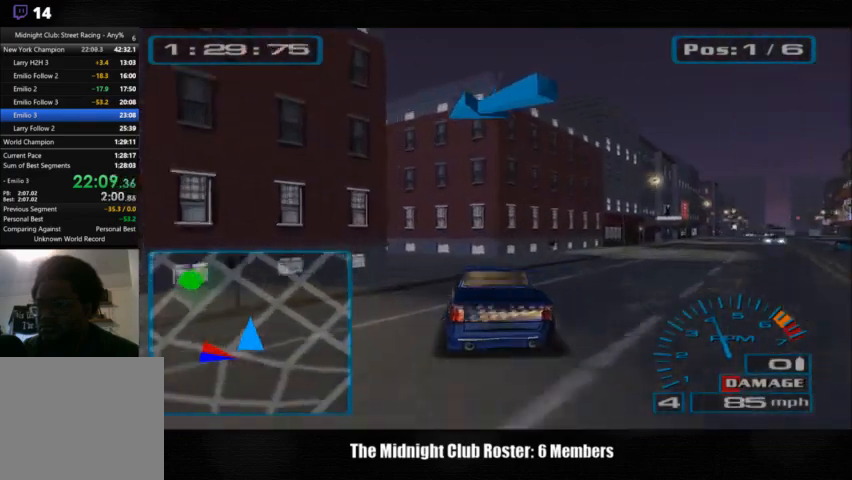
{"buttons": [], "left_stick": "left", "right_stick": "up", "events": []}
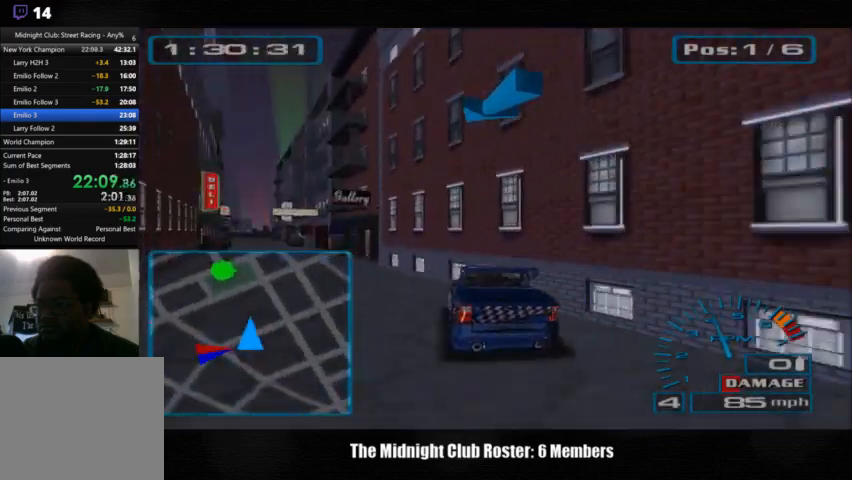
{"buttons": [], "left_stick": "center", "right_stick": "up", "events": [[267, "left_stick", "center"]]}
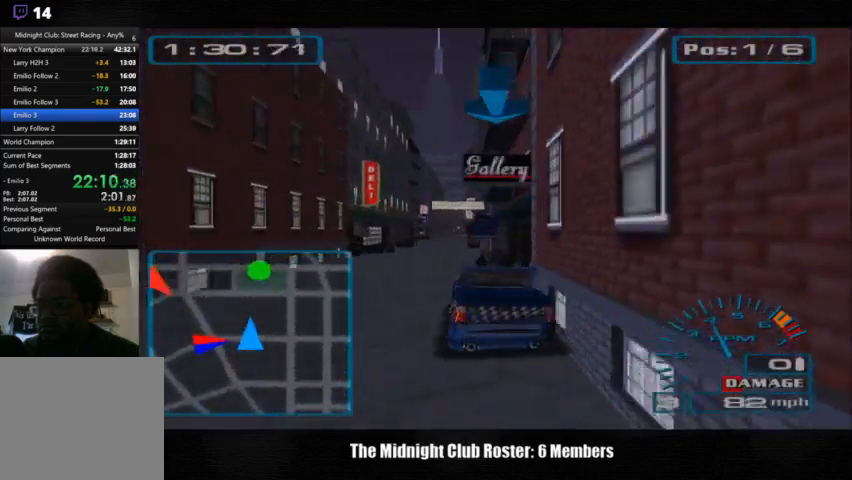
{"buttons": [], "left_stick": "center", "right_stick": "up", "events": [[167, "left_stick", "left"], [267, "left_stick", "center"]]}
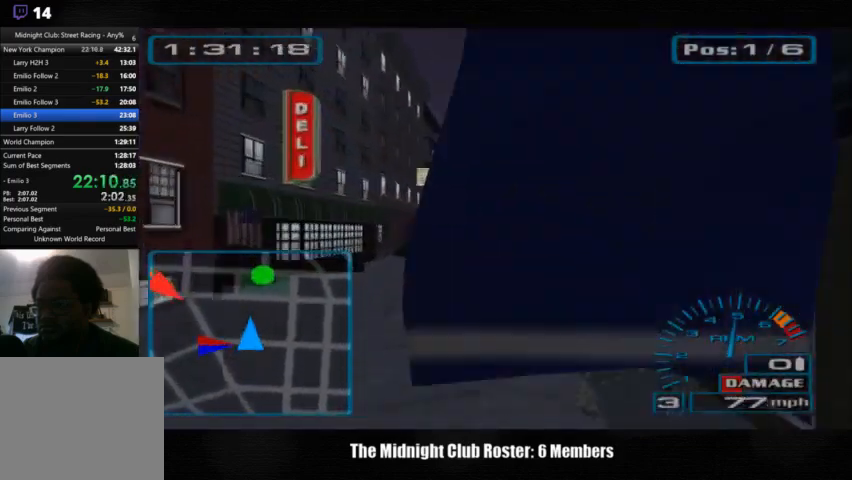
{"buttons": [], "left_stick": "center", "right_stick": "up", "events": []}
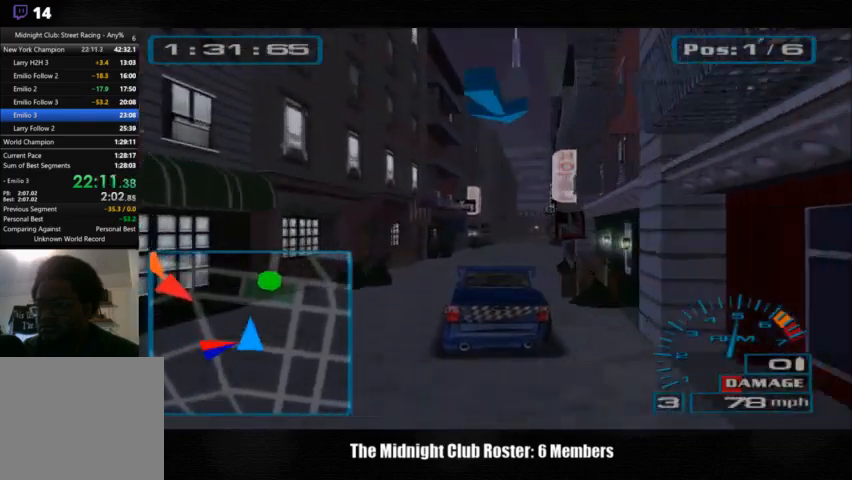
{"buttons": [], "left_stick": "center", "right_stick": "up", "events": [[33, "left_stick", "right"], [133, "left_stick", "center"]]}
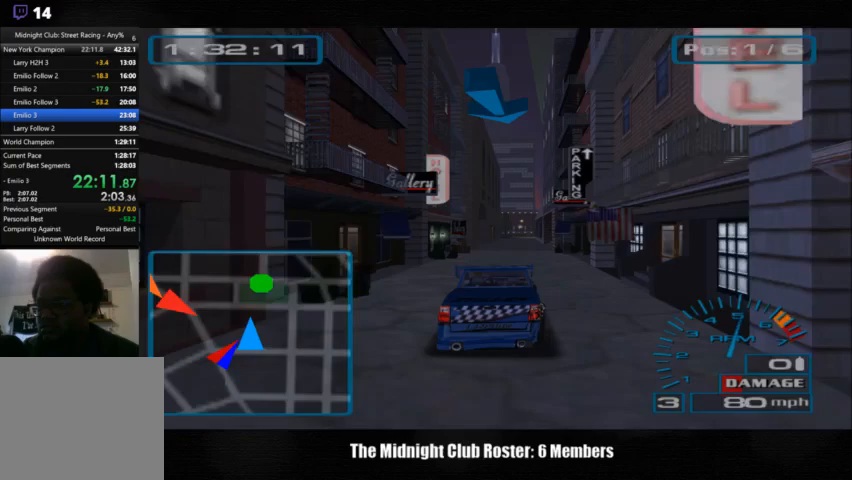
{"buttons": [], "left_stick": "center", "right_stick": "up", "events": []}
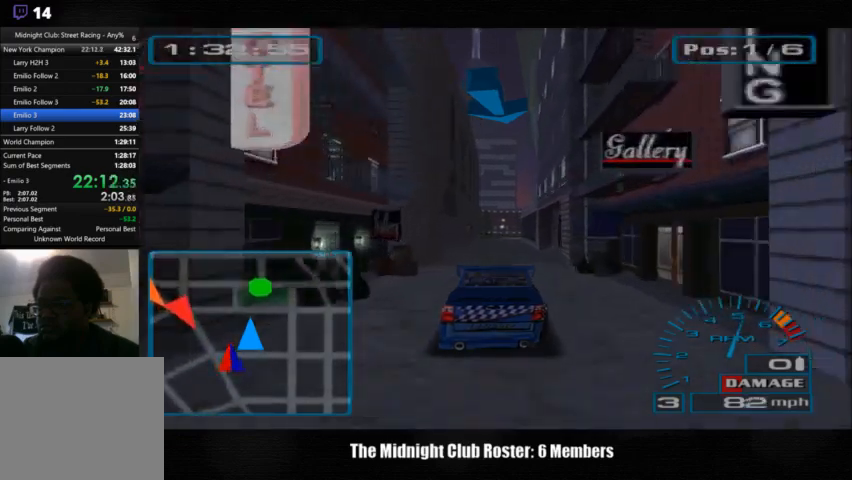
{"buttons": [], "left_stick": "center", "right_stick": "up", "events": []}
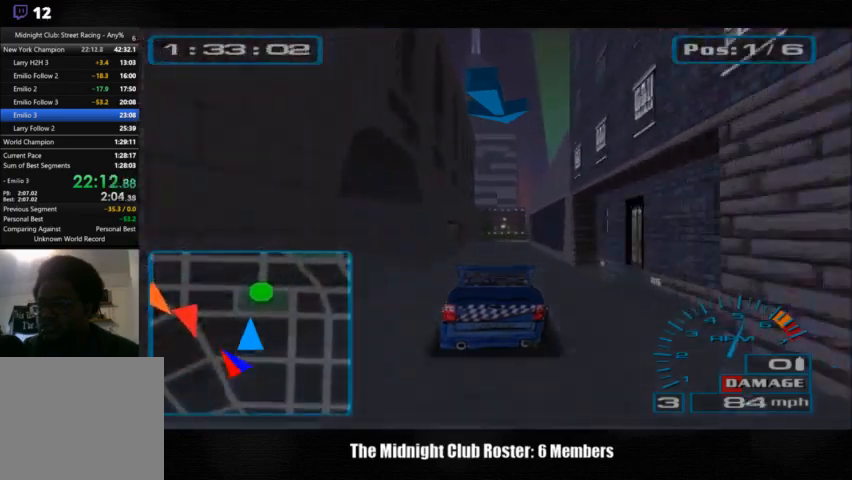
{"buttons": [], "left_stick": "center", "right_stick": "up", "events": []}
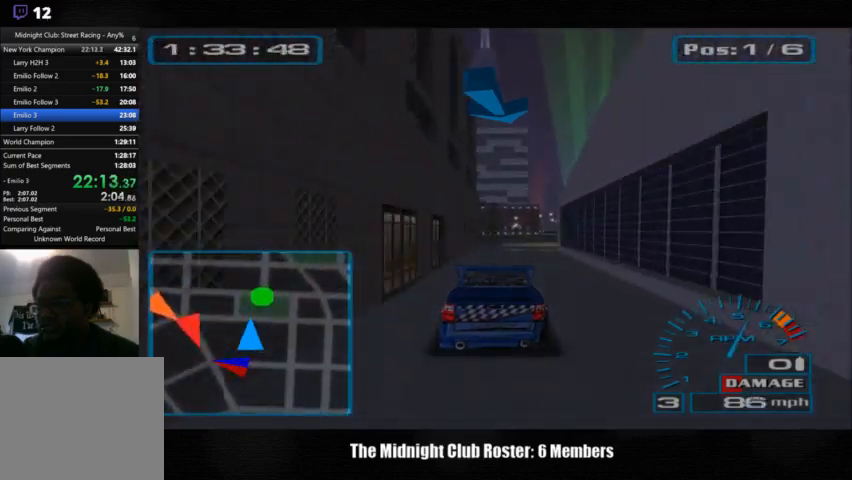
{"buttons": [], "left_stick": "center", "right_stick": "up", "events": []}
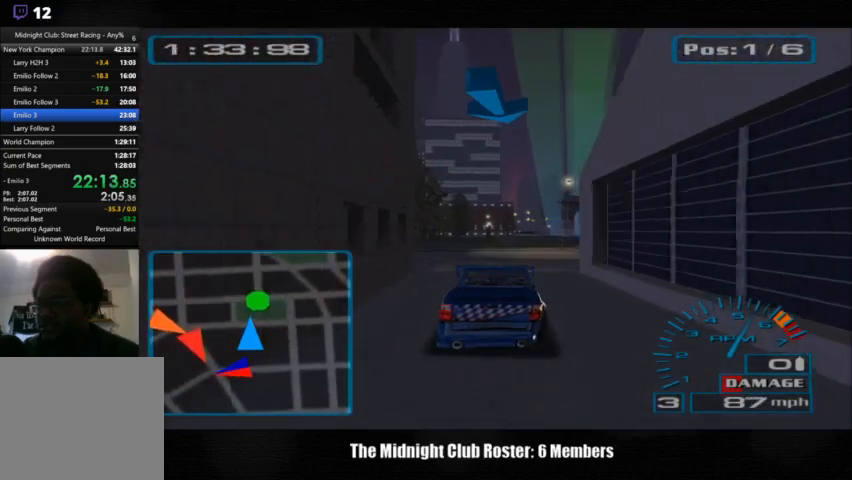
{"buttons": [], "left_stick": "center", "right_stick": "up", "events": []}
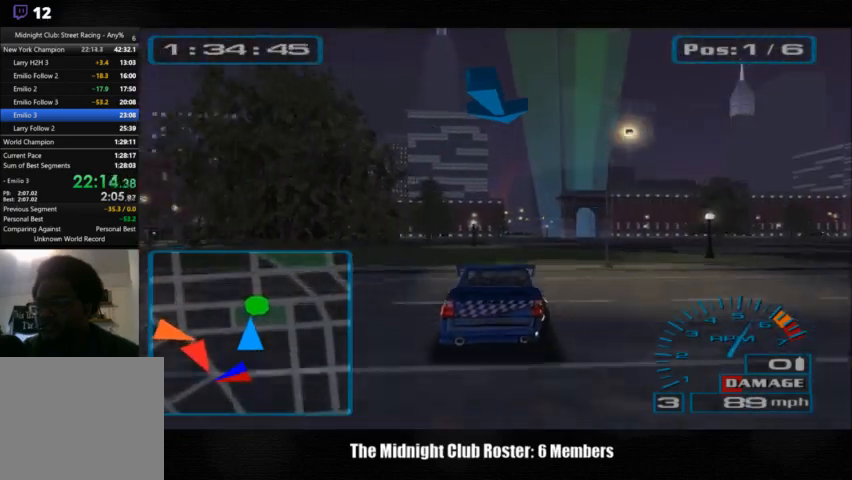
{"buttons": [], "left_stick": "center", "right_stick": "up", "events": []}
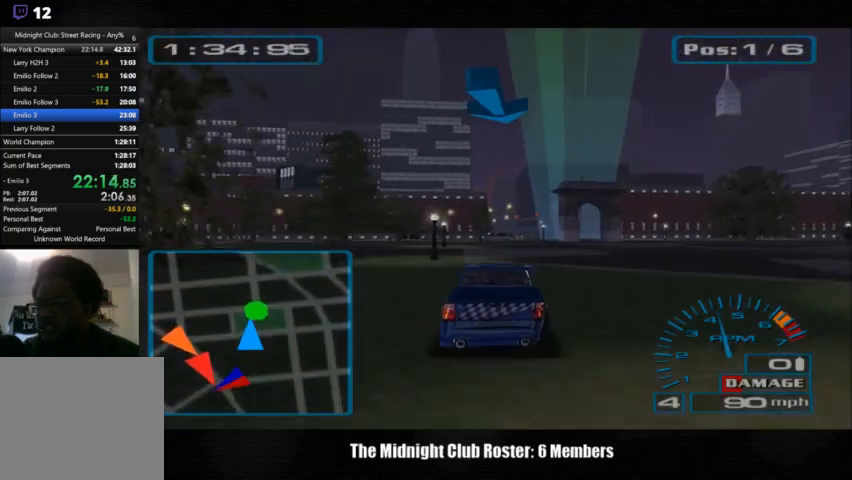
{"buttons": [], "left_stick": "center", "right_stick": "up", "events": []}
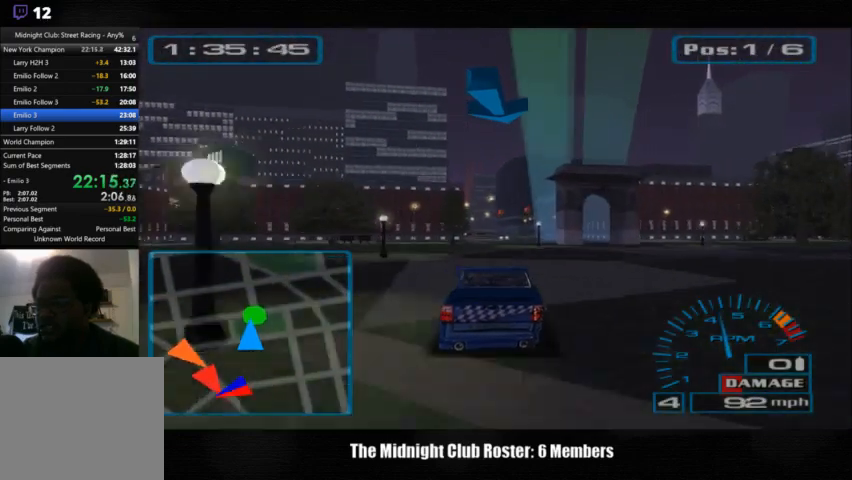
{"buttons": [], "left_stick": "center", "right_stick": "up", "events": []}
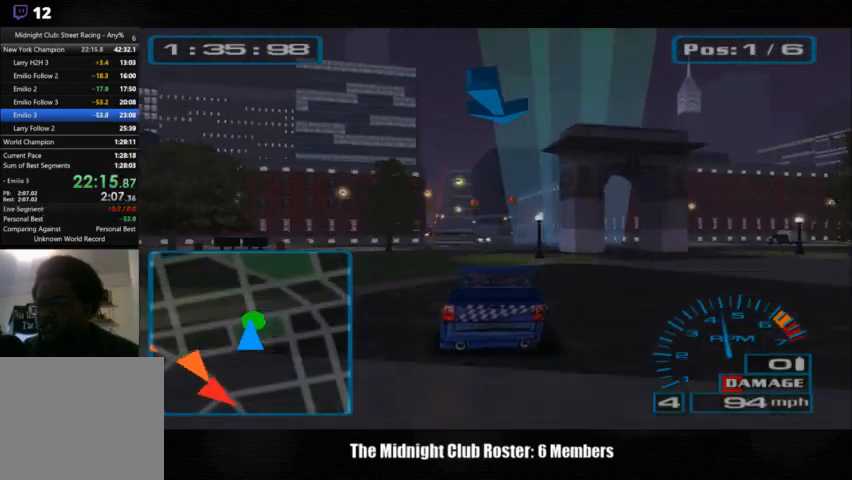
{"buttons": [], "left_stick": "right", "right_stick": "up", "events": [[233, "left_stick", "right"]]}
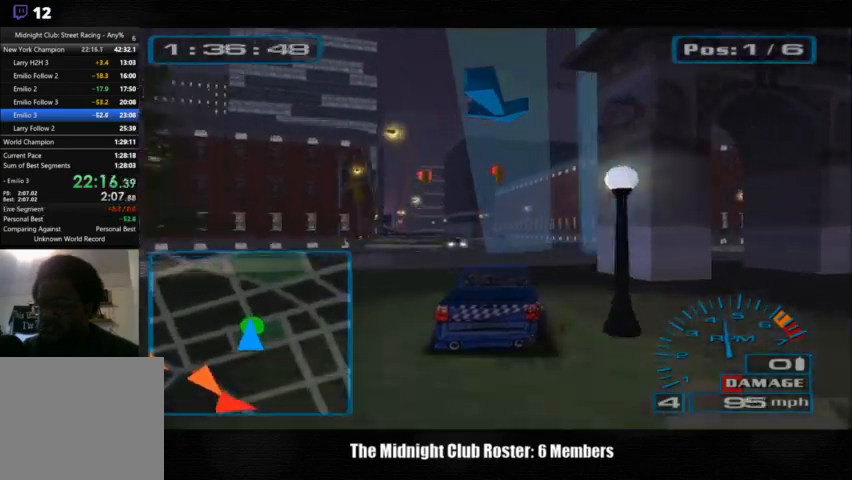
{"buttons": [], "left_stick": "center", "right_stick": "up", "events": [[500, "left_stick", "center"]]}
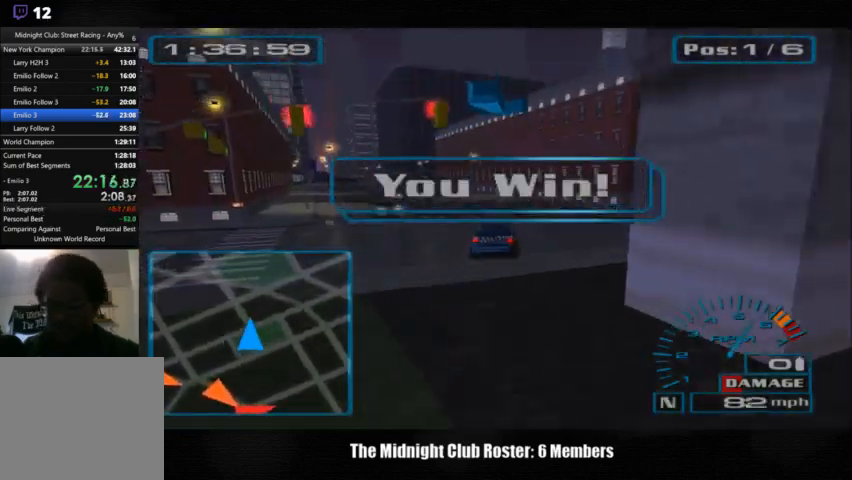
{"buttons": [], "left_stick": "center", "right_stick": "center", "events": [[100, "right_stick", "center"]]}